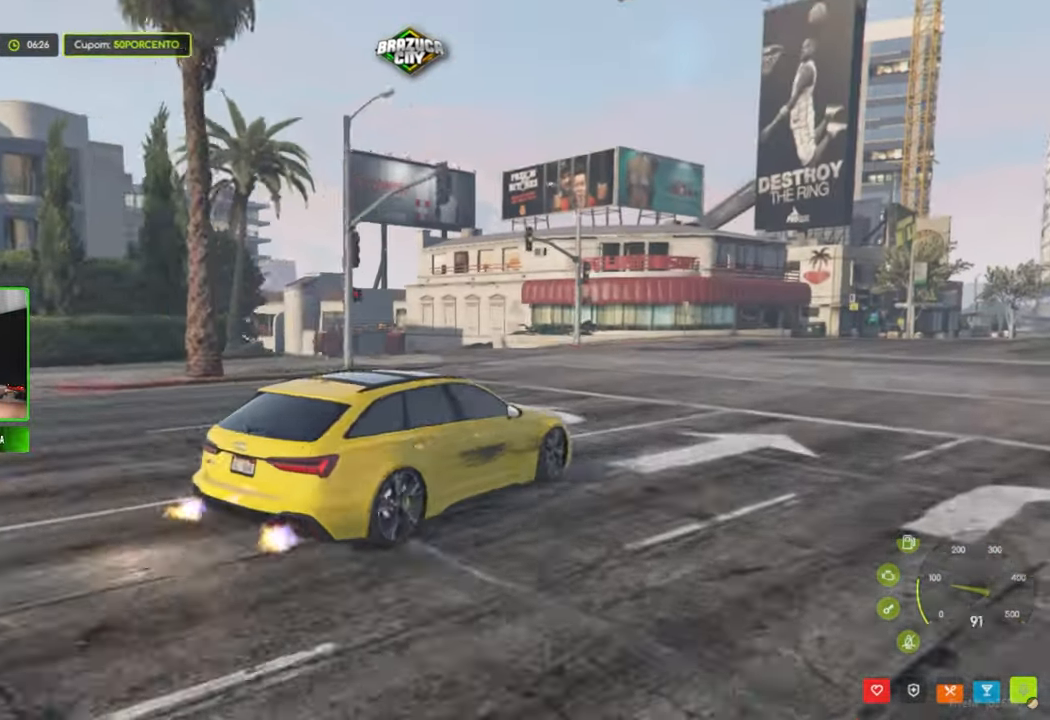
Gameplay with keyboard and mouse; each line is a JSON object with the keys and mouse buttons held at the frame after it. "events" lists presses ("down") and releases ("up") of "1", "2", "3", "4", "5", "a", "alt", "c", "caps_lock", "ctrl", "d", "e", "f", "g", "q", "r", "s", "shift", "space", "t", "tab", "v", "w", "x", "z", "mouse_left", "mouse_wheel" and "mouse_right" between this image and that frame as [ms after this image, input, new state], when the widget could be followed in between. "mouse_left", "mouse_wheel", "mouse_right" = the "left", "wheel", "right" buttons of the "mouse" list. No other keys are recorded. "wheel" means that the mouse wheel is clicked or scrolled. "mouse_move" is the direction in which the mouse moves at that frame (one of eight, or "still"), when it could be read.
{"keys": [], "mouse": [], "mouse_move": "down-left", "events": []}
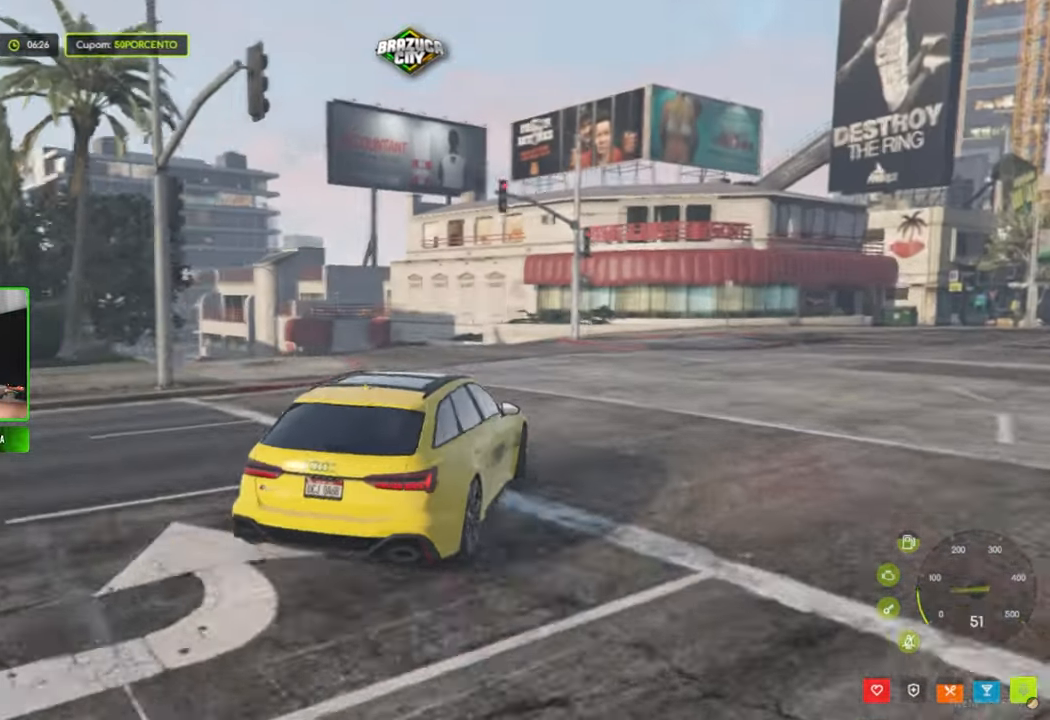
{"keys": [], "mouse": [], "mouse_move": "left", "events": []}
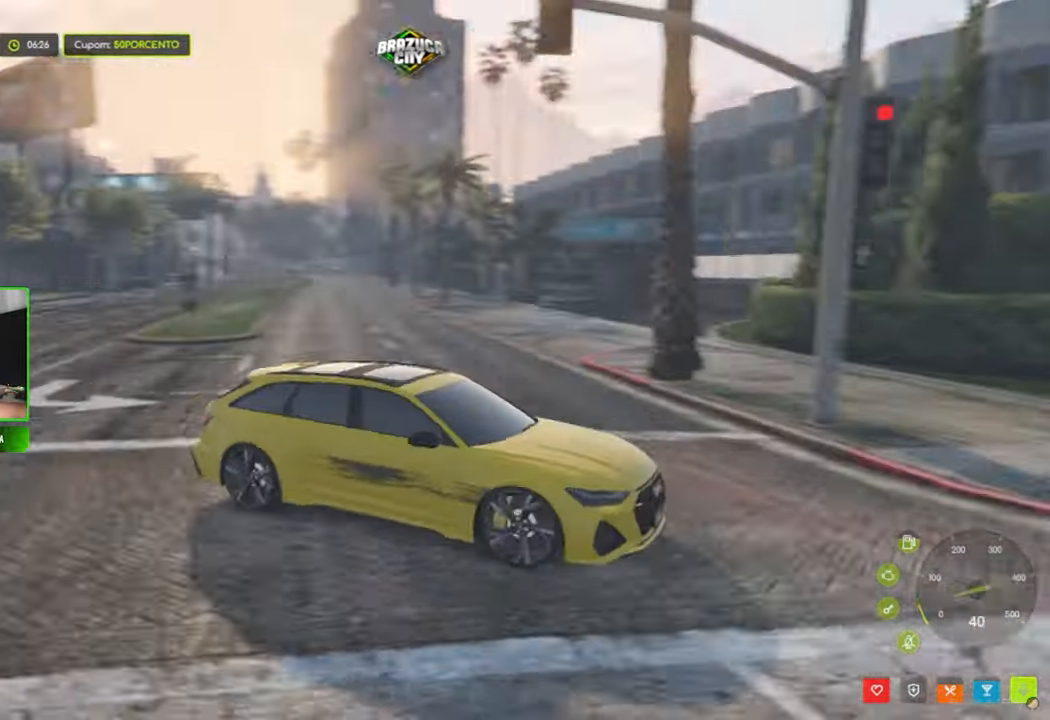
{"keys": [], "mouse": [], "mouse_move": "still", "events": []}
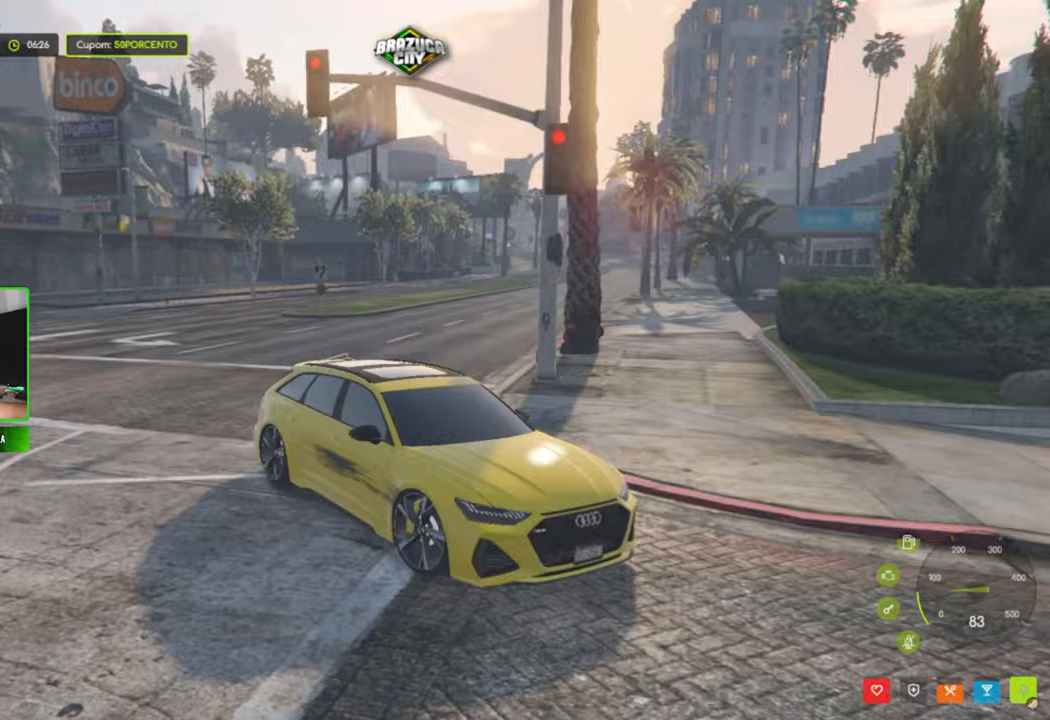
{"keys": ["caps_lock"], "mouse": [], "mouse_move": "still", "events": [[450, "caps_lock", "down"]]}
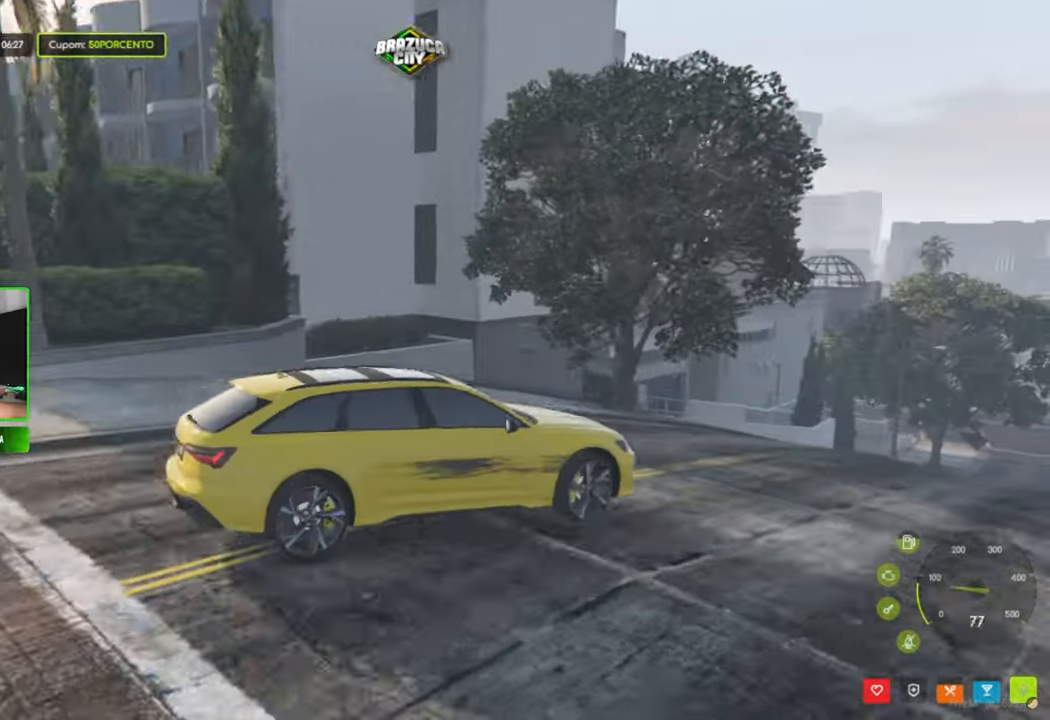
{"keys": ["caps_lock"], "mouse": [], "mouse_move": "up-left", "events": []}
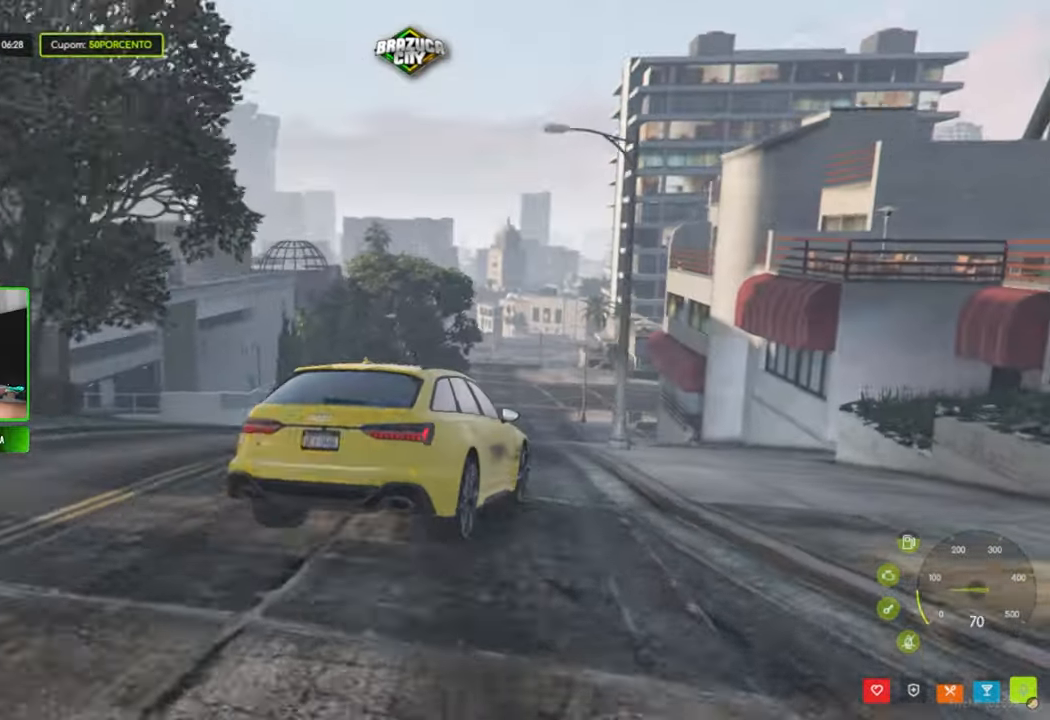
{"keys": ["caps_lock"], "mouse": [], "mouse_move": "still", "events": []}
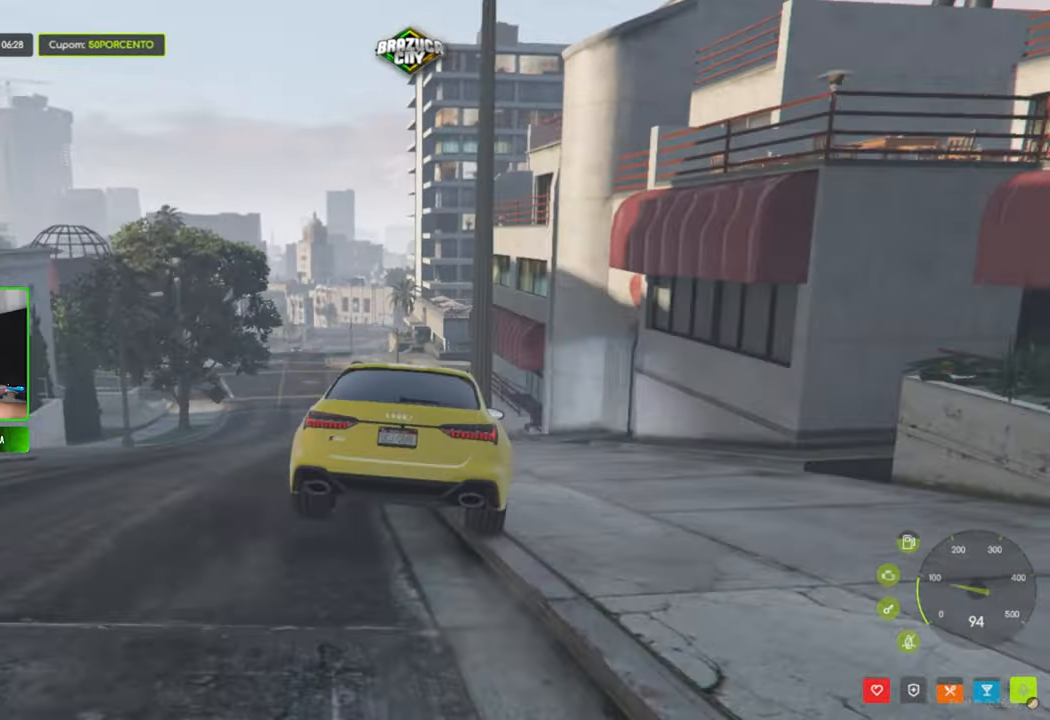
{"keys": ["caps_lock"], "mouse": [], "mouse_move": "still", "events": []}
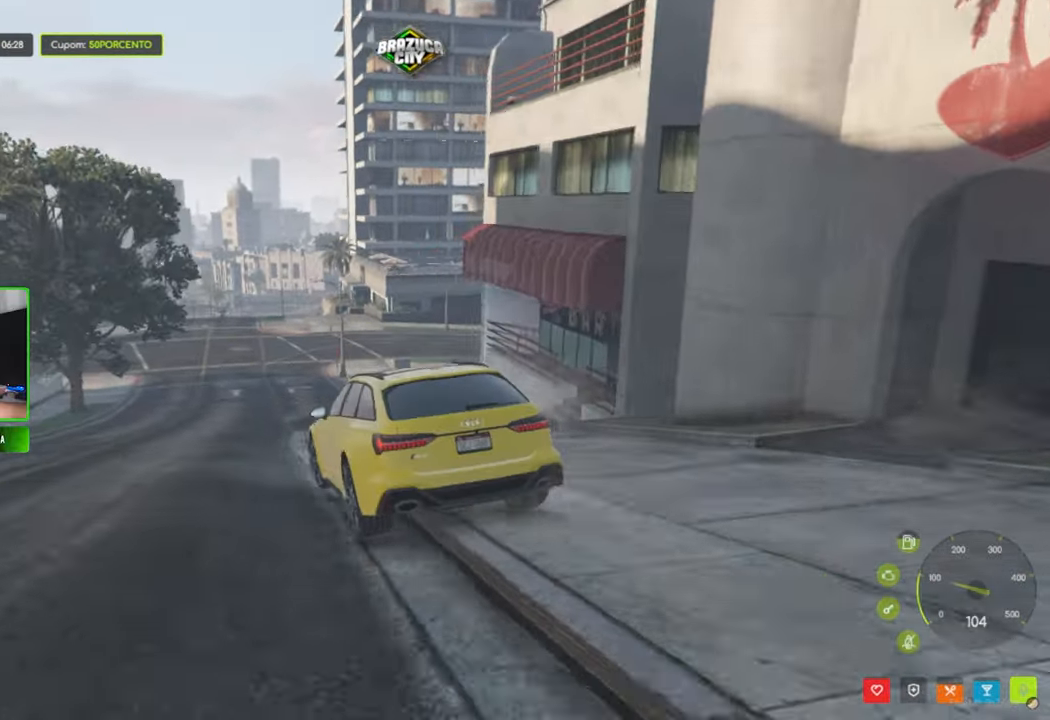
{"keys": ["caps_lock"], "mouse": [], "mouse_move": "still", "events": []}
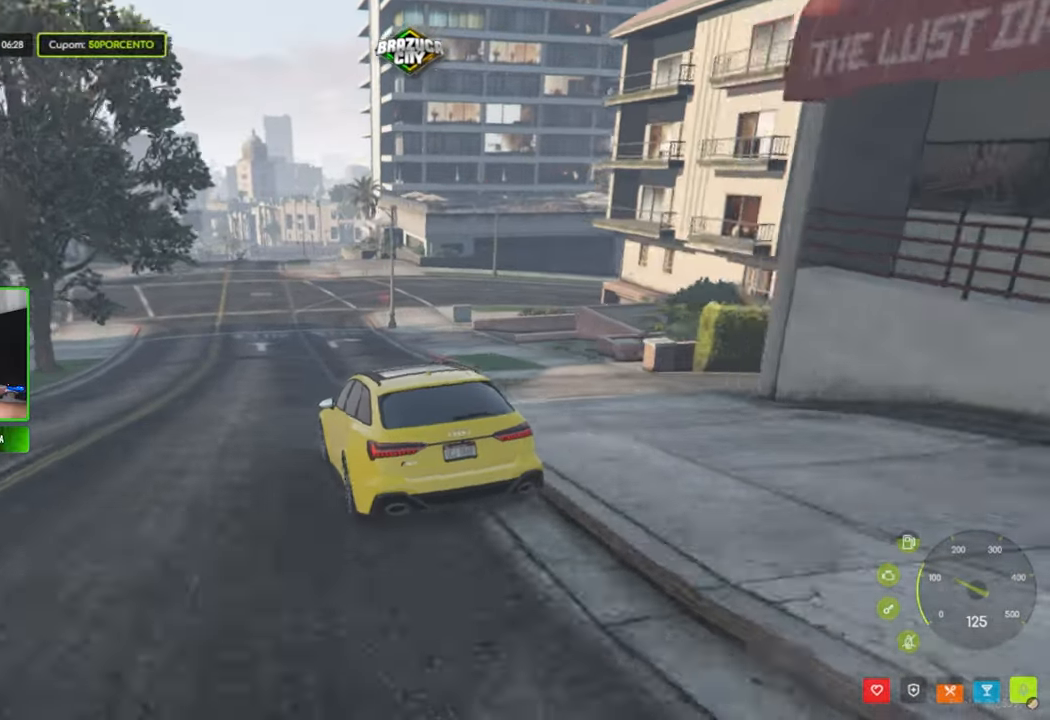
{"keys": ["caps_lock"], "mouse": [], "mouse_move": "still", "events": []}
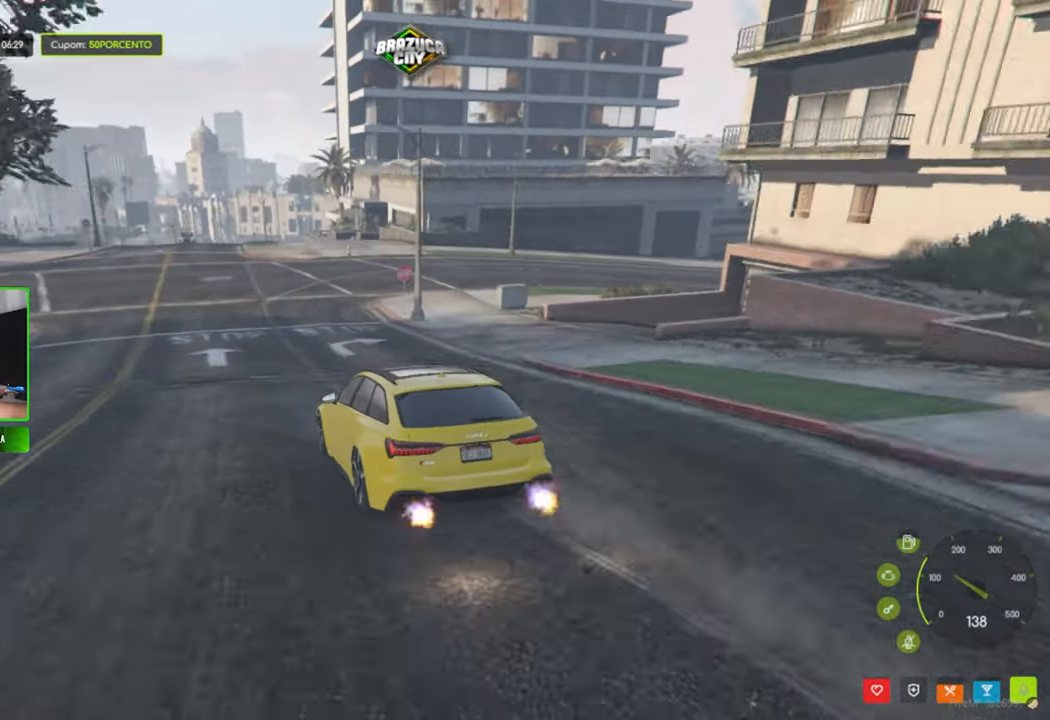
{"keys": [], "mouse": [], "mouse_move": "still", "events": [[33, "caps_lock", "up"]]}
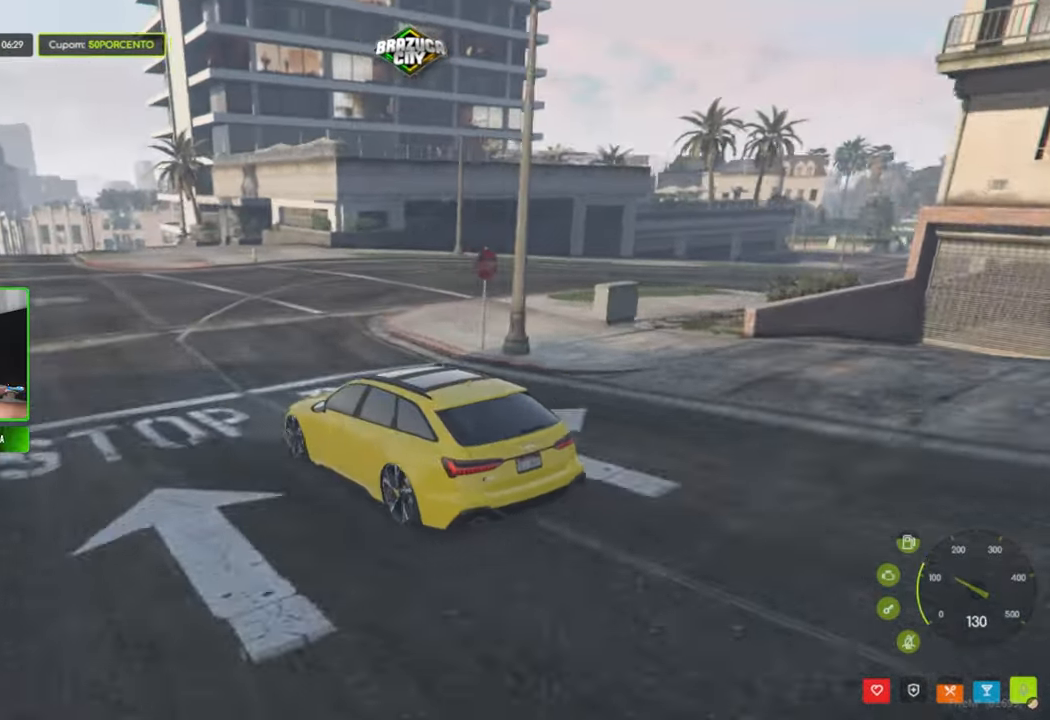
{"keys": [], "mouse": [], "mouse_move": "still", "events": []}
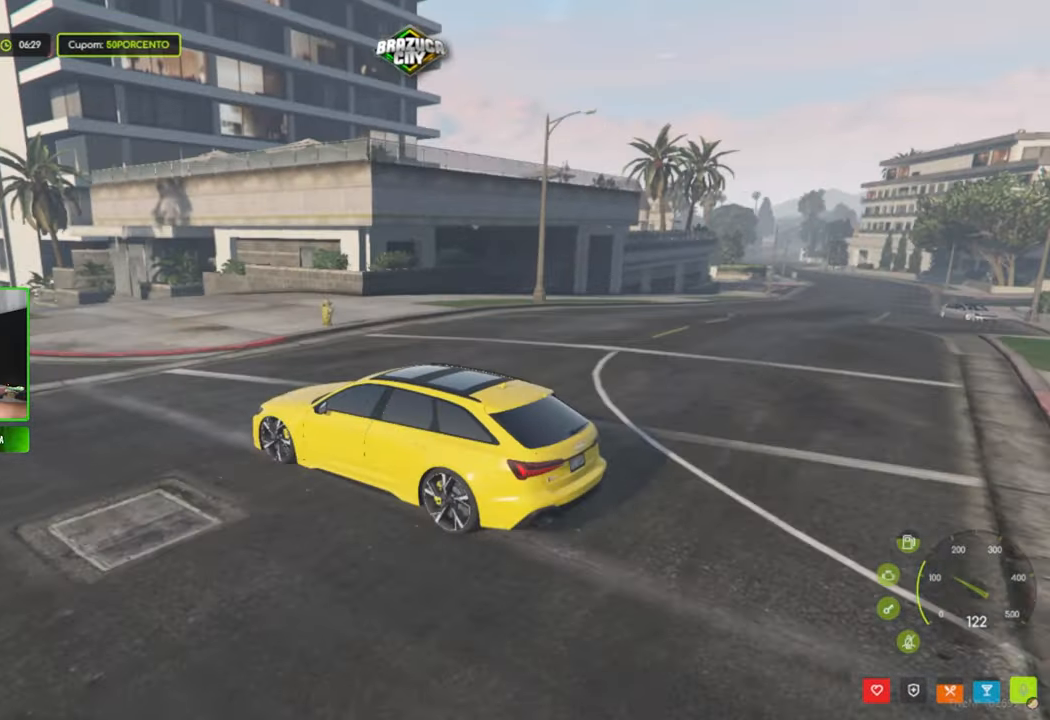
{"keys": [], "mouse": [], "mouse_move": "still", "events": []}
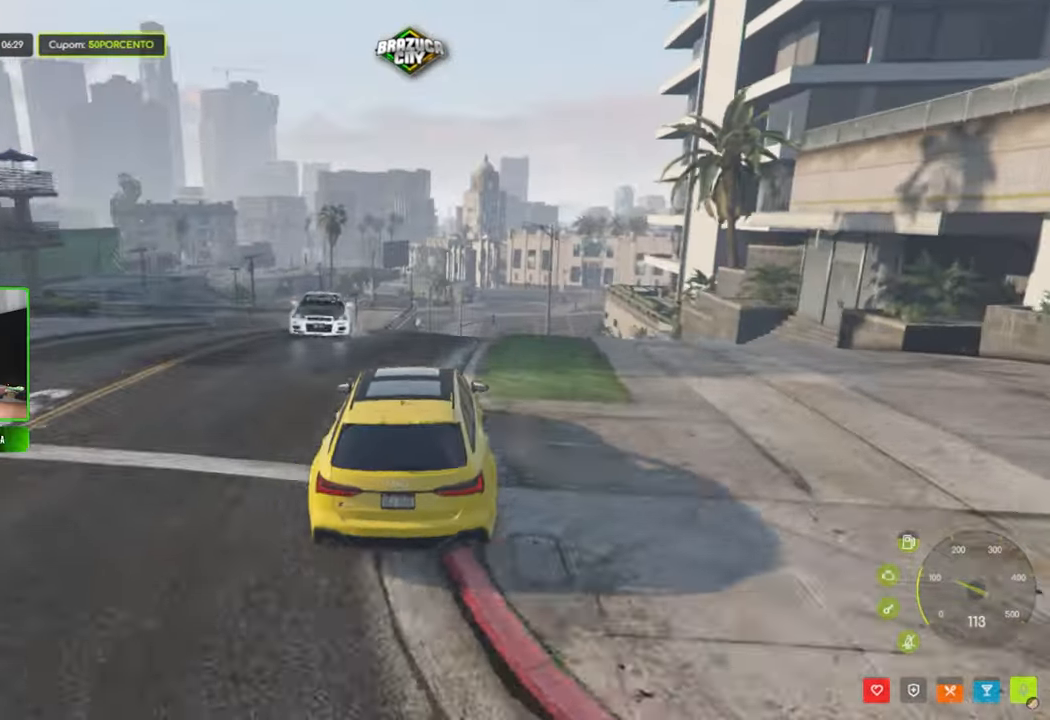
{"keys": [], "mouse": [], "mouse_move": "still", "events": []}
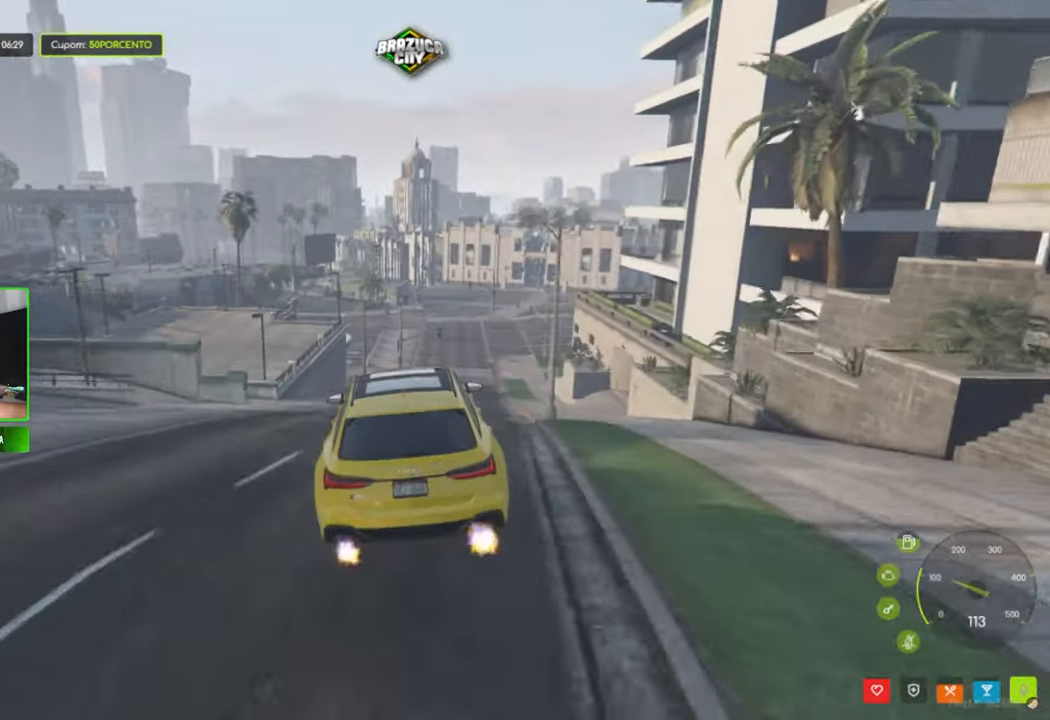
{"keys": [], "mouse": [], "mouse_move": "up-right", "events": []}
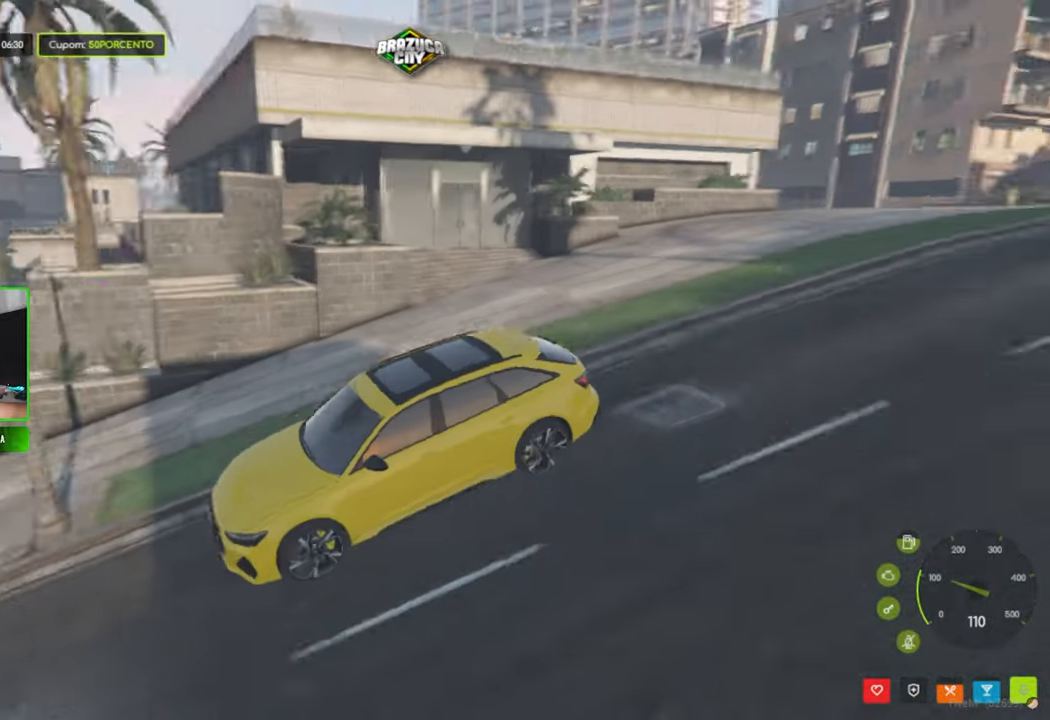
{"keys": [], "mouse": [], "mouse_move": "still", "events": []}
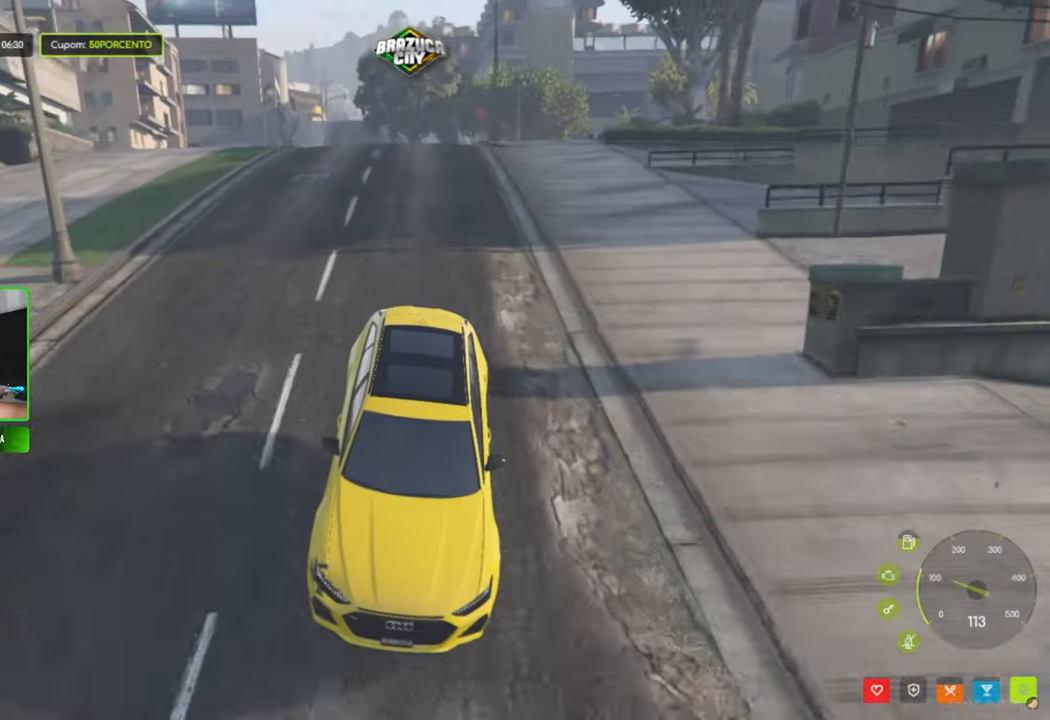
{"keys": [], "mouse": [], "mouse_move": "right", "events": []}
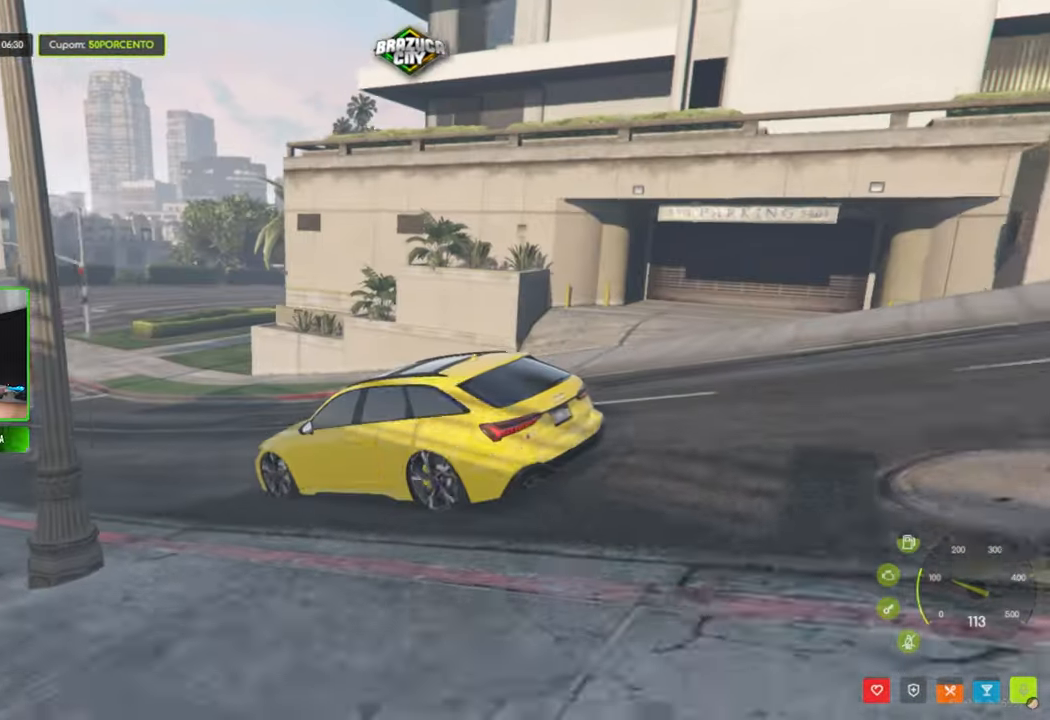
{"keys": [], "mouse": [], "mouse_move": "still", "events": []}
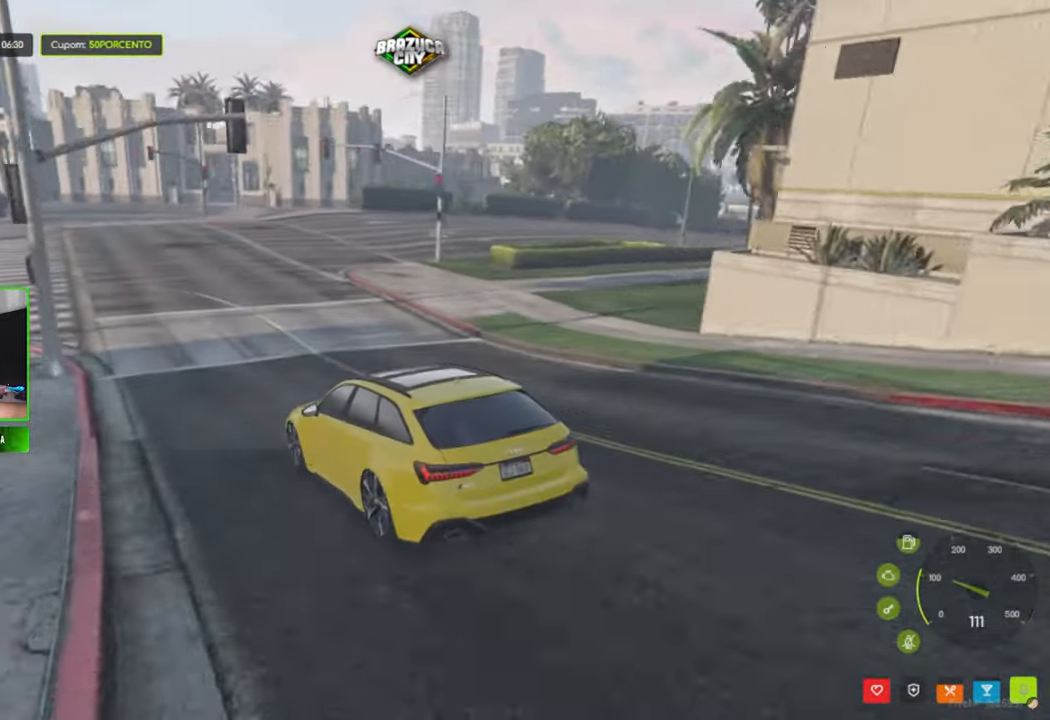
{"keys": [], "mouse": [], "mouse_move": "right", "events": []}
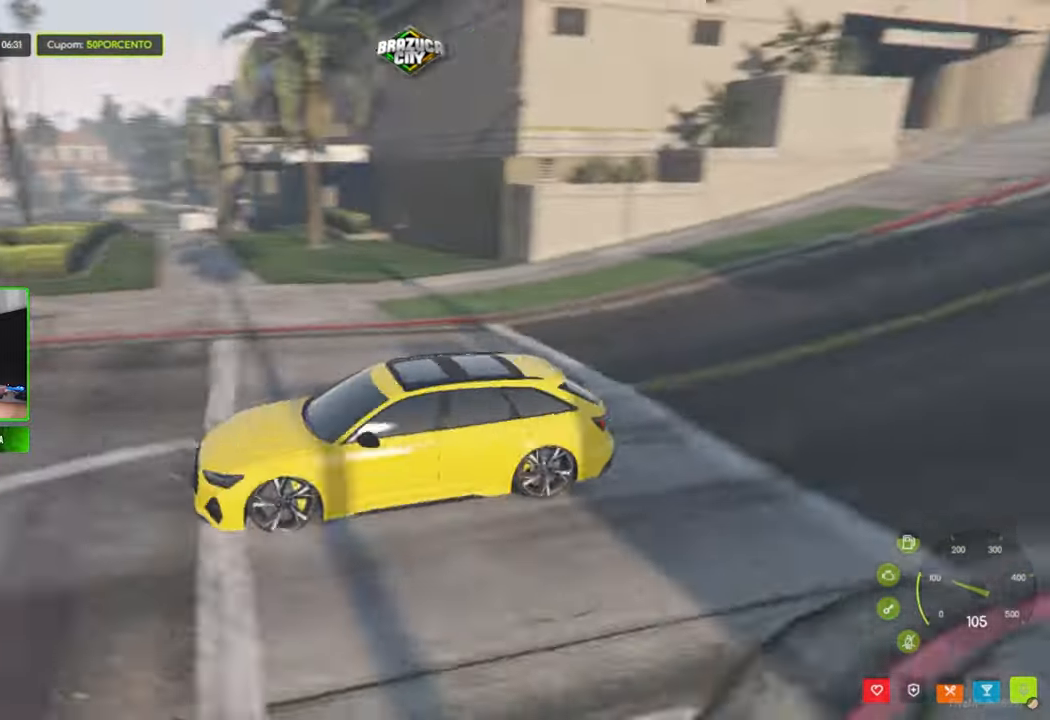
{"keys": [], "mouse": [], "mouse_move": "up", "events": []}
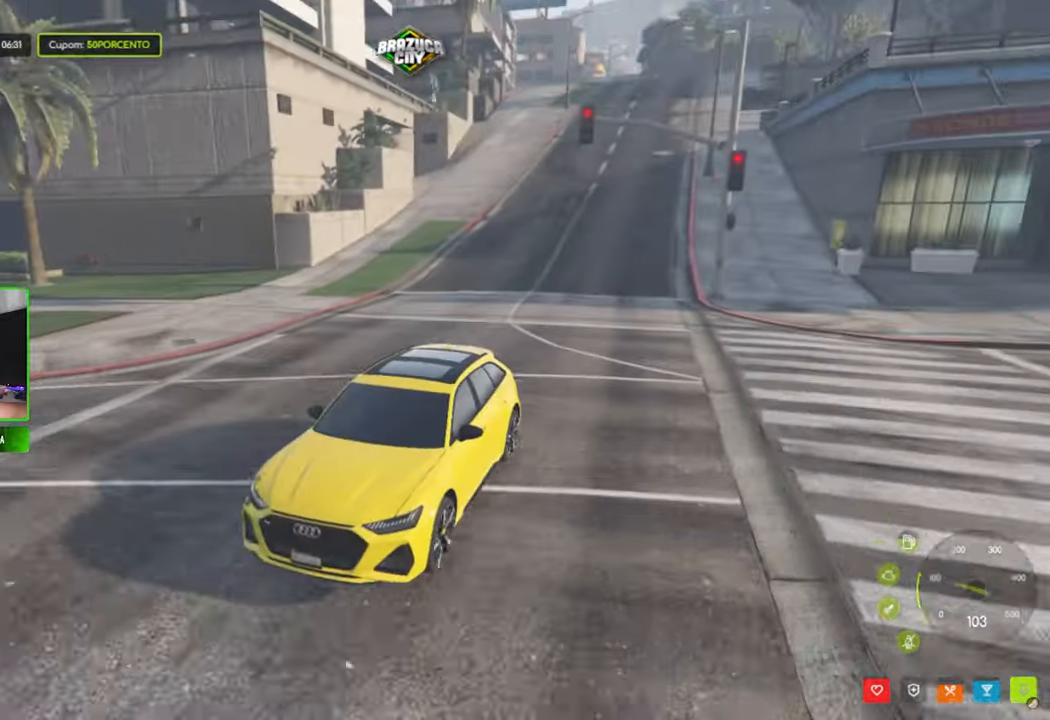
{"keys": [], "mouse": [], "mouse_move": "left", "events": []}
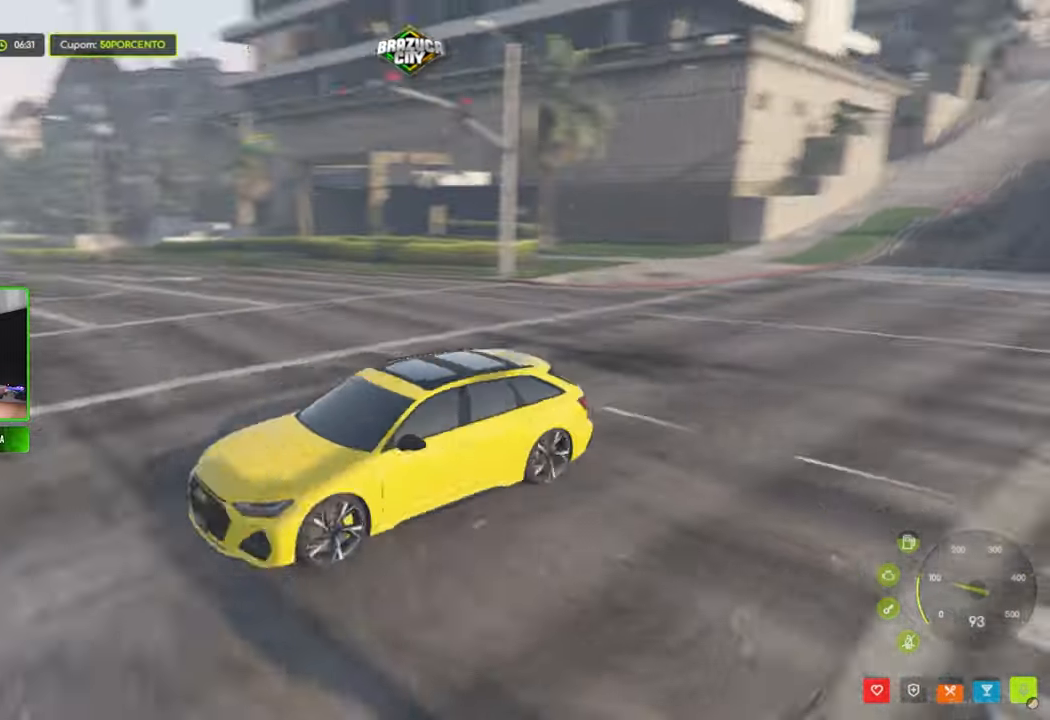
{"keys": [], "mouse": [], "mouse_move": "left", "events": []}
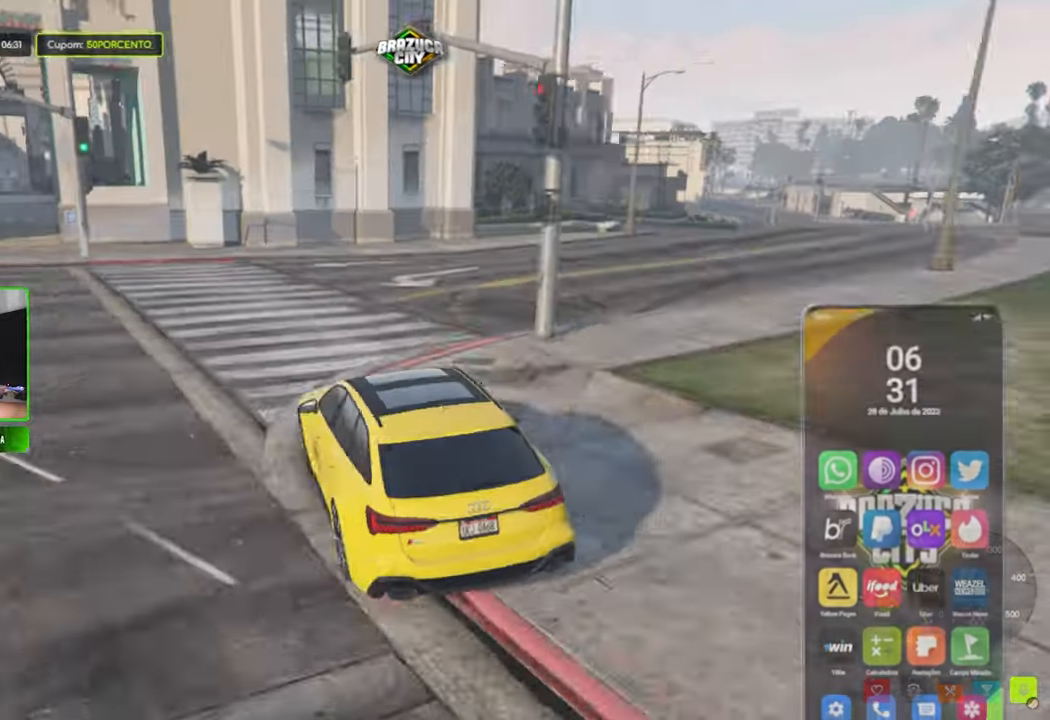
{"keys": [], "mouse": [], "mouse_move": "up-right", "events": []}
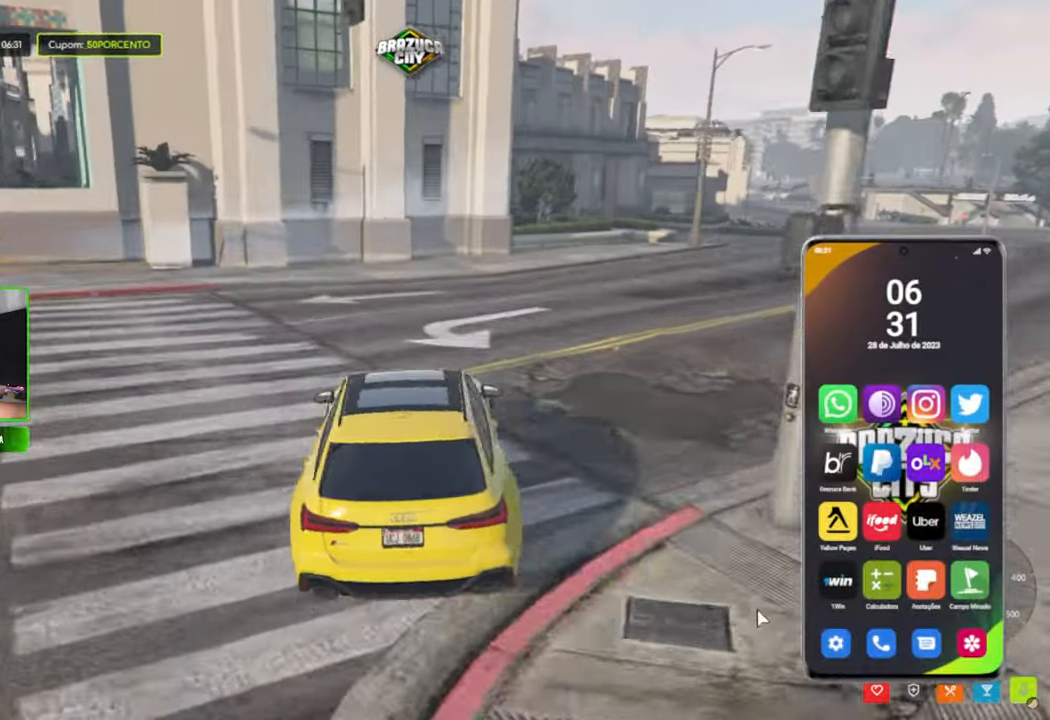
{"keys": [], "mouse": [], "mouse_move": "up-right", "events": []}
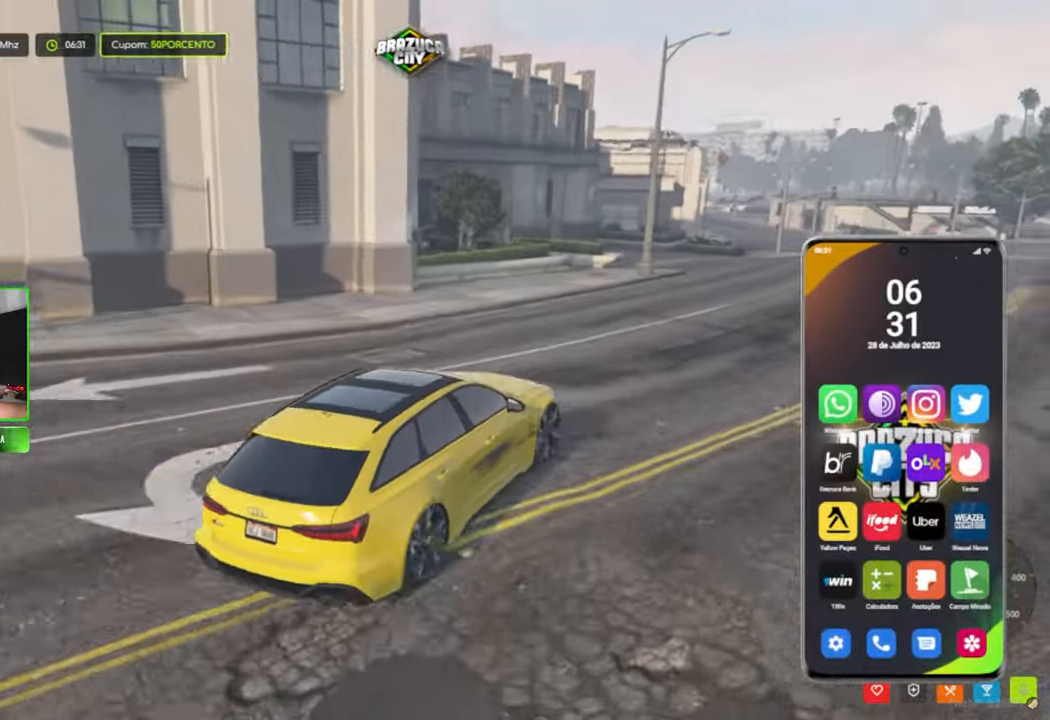
{"keys": [], "mouse": ["left"], "mouse_move": "still", "events": [[483, "mouse_left", "down"]]}
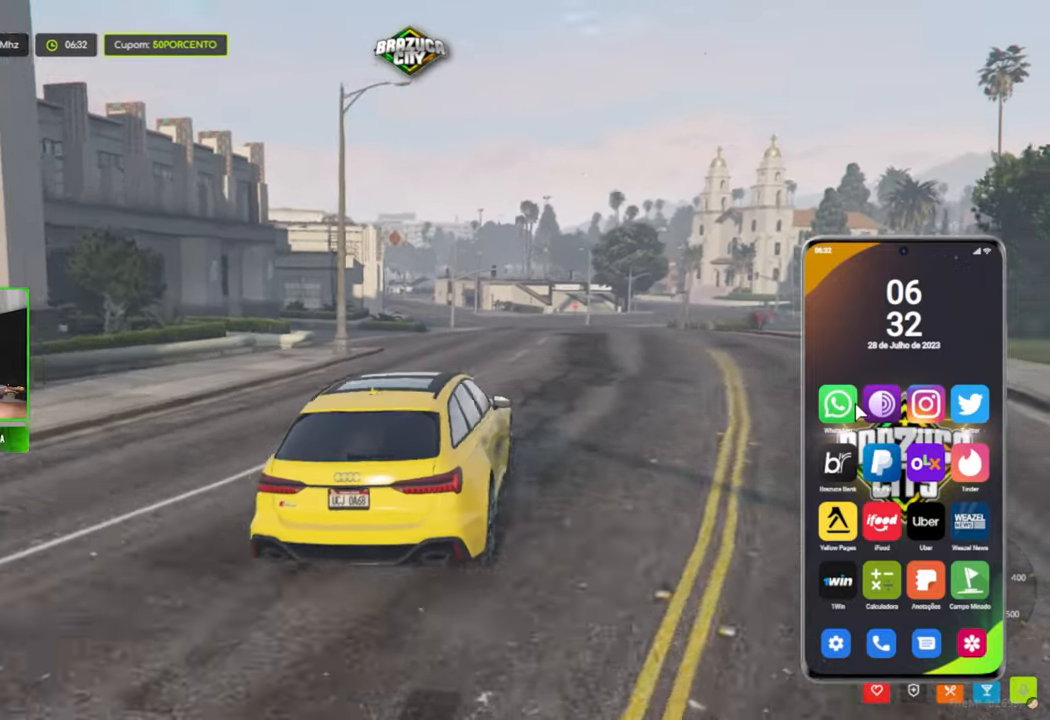
{"keys": [], "mouse": [], "mouse_move": "up-right", "events": [[83, "mouse_left", "up"]]}
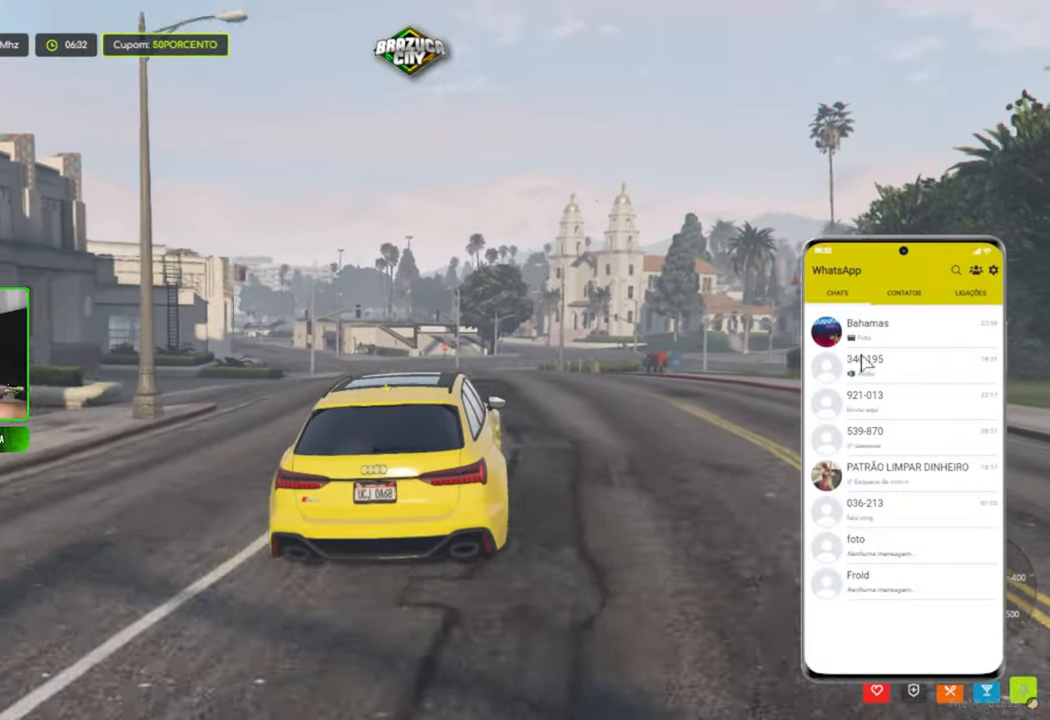
{"keys": [], "mouse": [], "mouse_move": "still", "events": []}
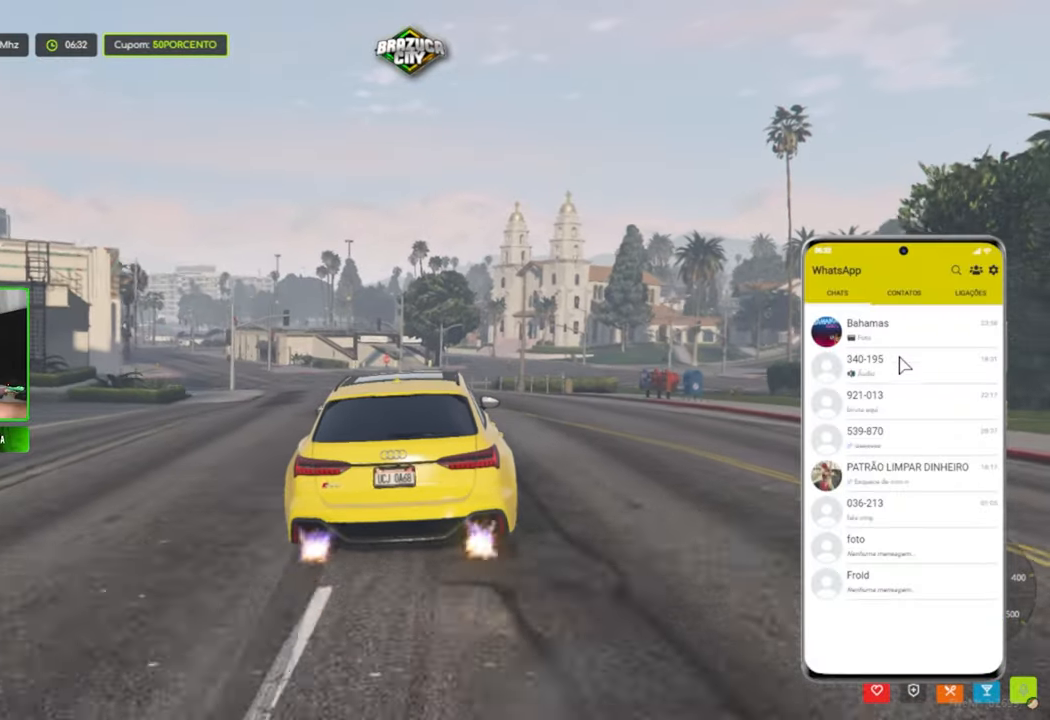
{"keys": [], "mouse": [], "mouse_move": "still", "events": []}
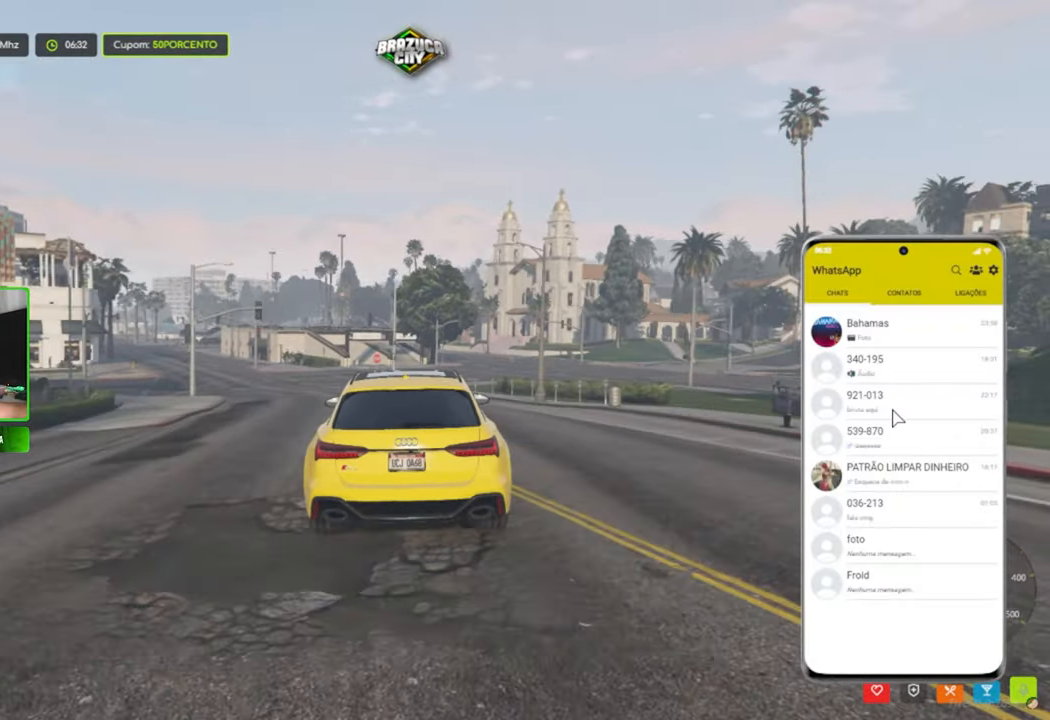
{"keys": [], "mouse": [], "mouse_move": "still", "events": []}
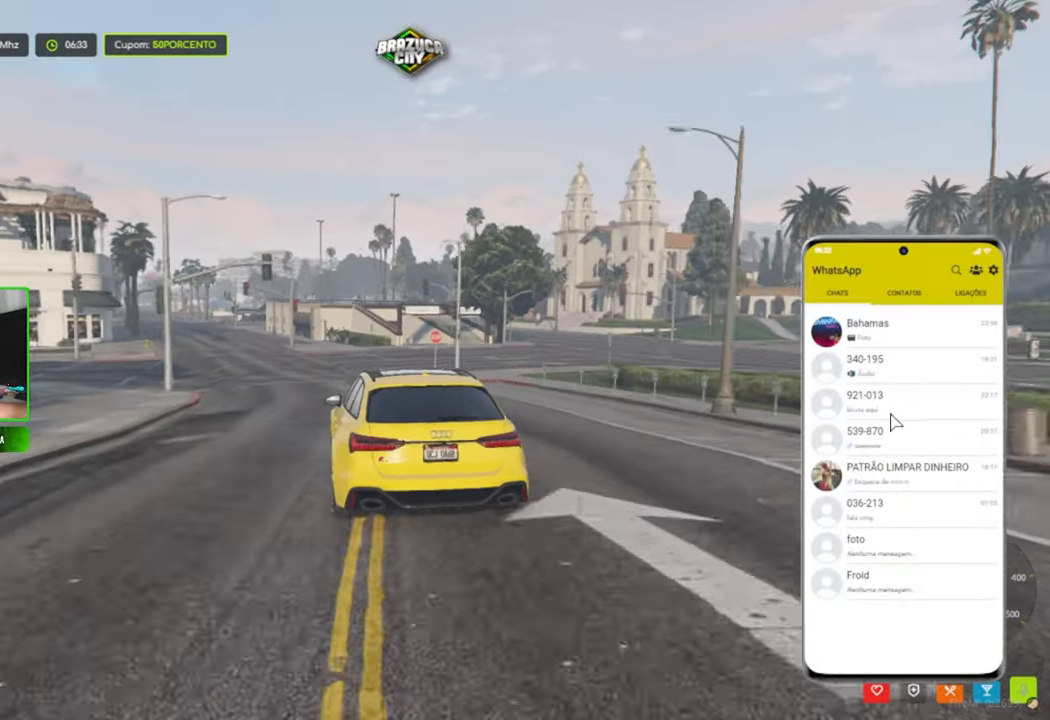
{"keys": [], "mouse": [], "mouse_move": "still", "events": []}
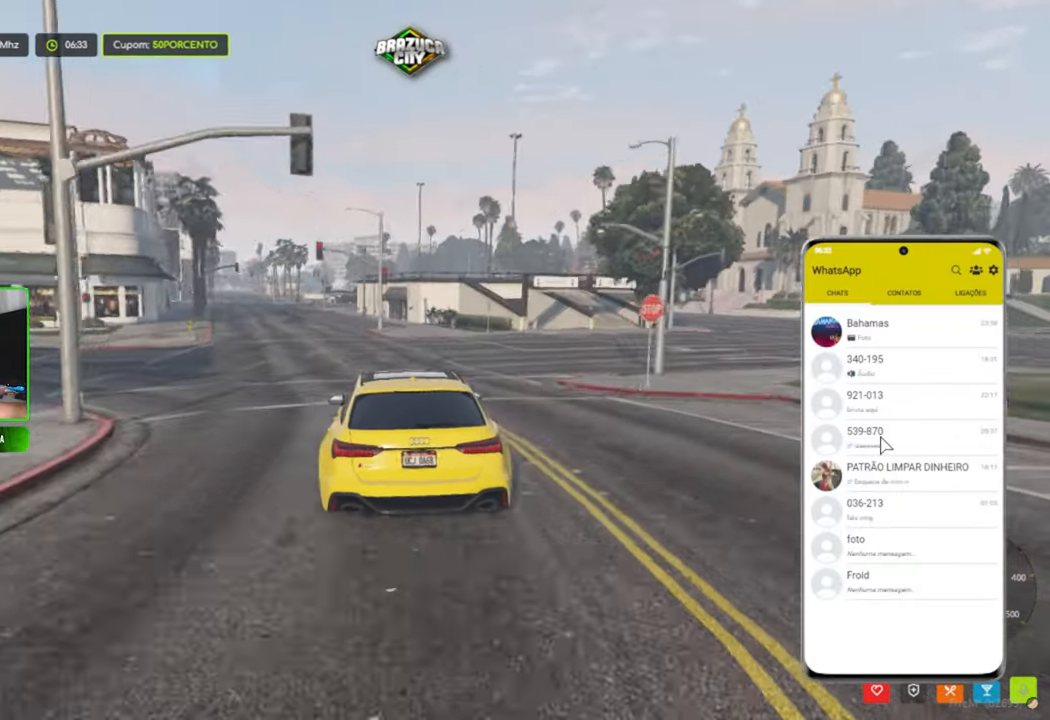
{"keys": [], "mouse": [], "mouse_move": "still", "events": []}
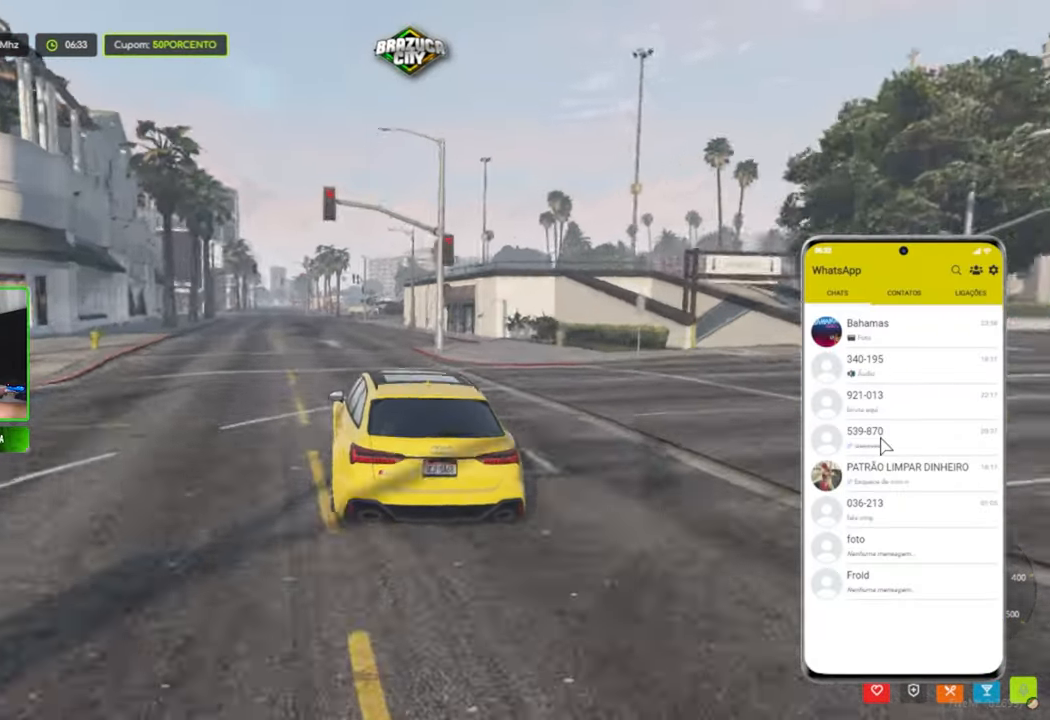
{"keys": [], "mouse": [], "mouse_move": "still", "events": []}